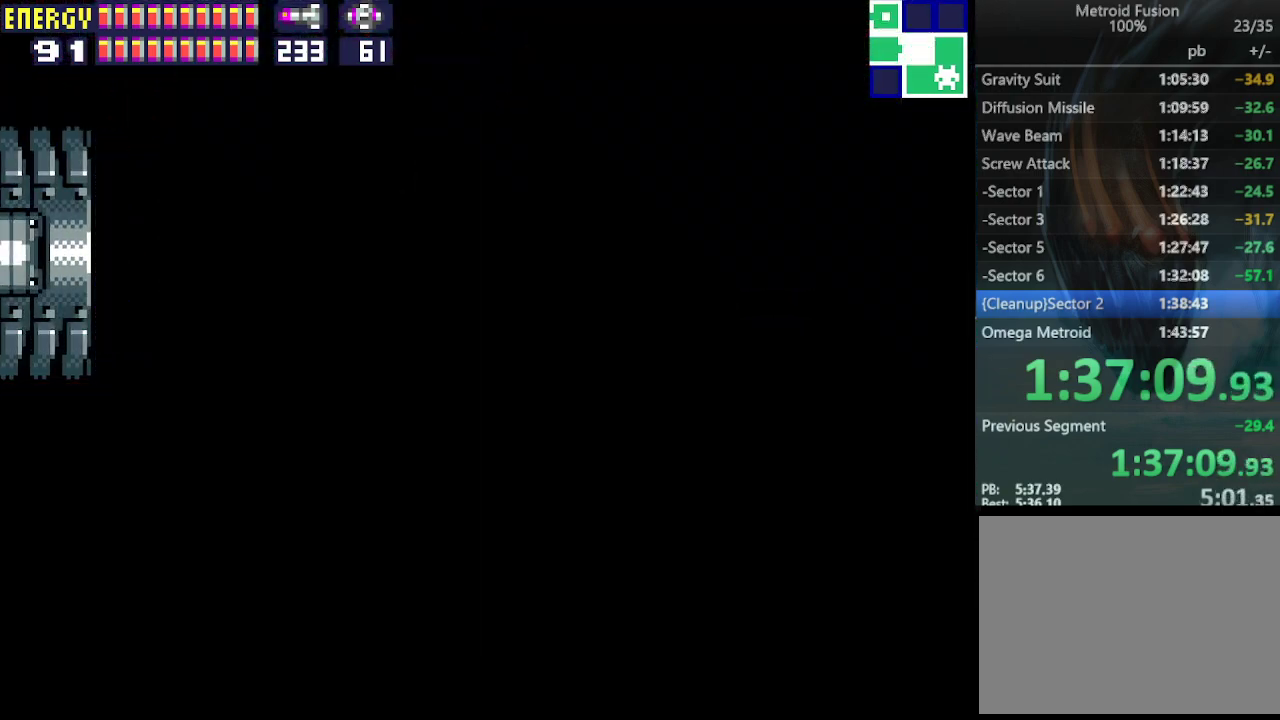
Gameplay with a controller (PlayStation layout); each line is a JSON object with the inputs held at the frame after it. "events" lists button and stick changes between this image and that frame as [ms after this image, input, new state], when the widget could be followed in between. Not read: L3 R3 left_stick right_stick.
{"buttons": ["DPAD_LEFT"], "events": []}
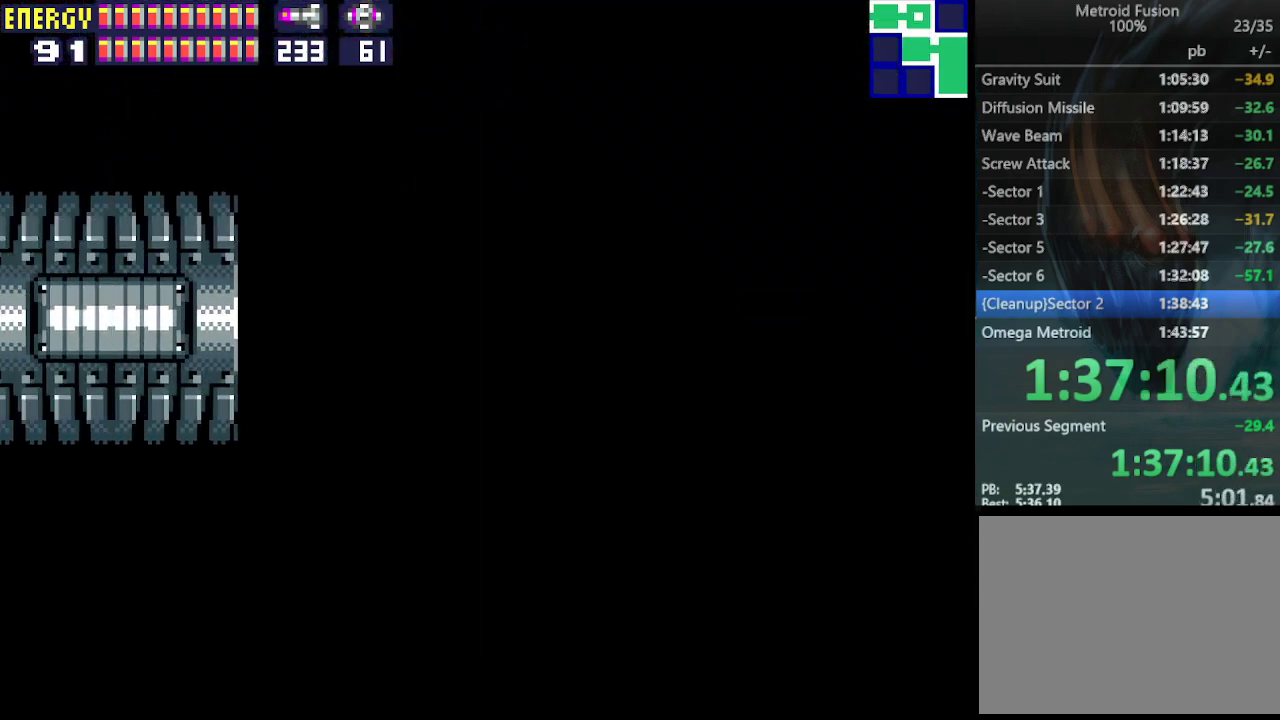
{"buttons": ["DPAD_LEFT"], "events": []}
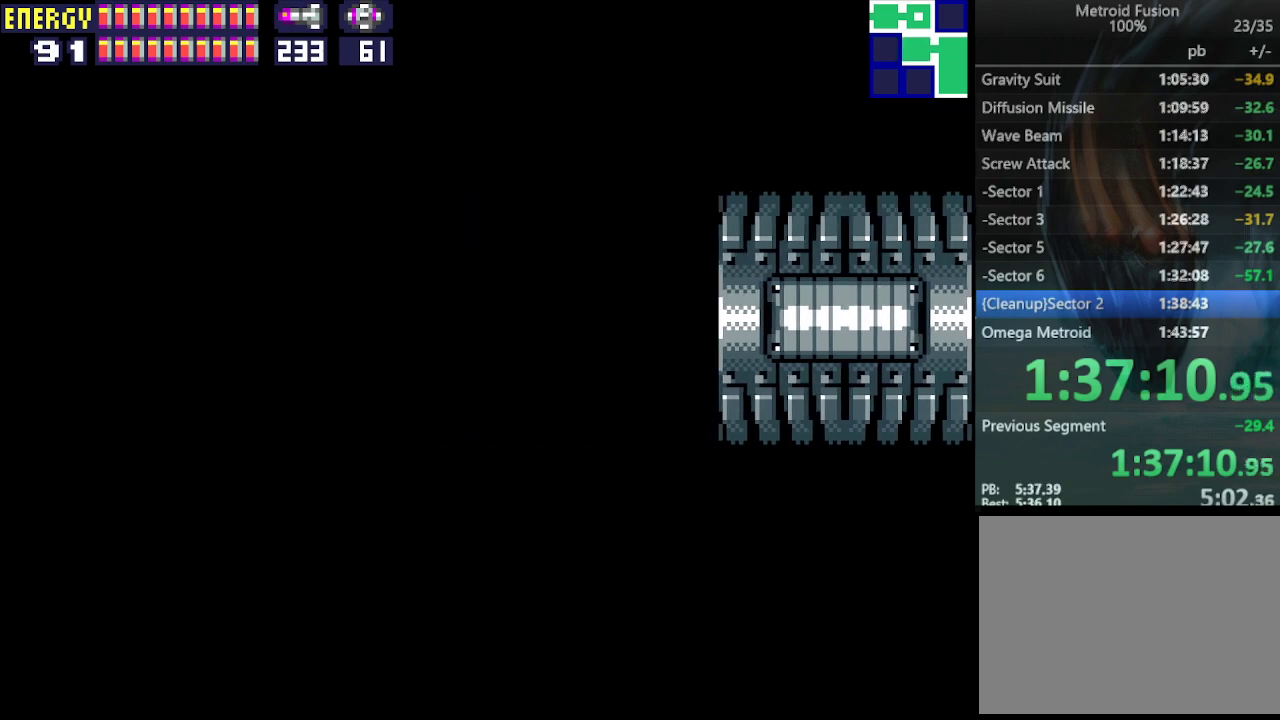
{"buttons": ["DPAD_LEFT"], "events": []}
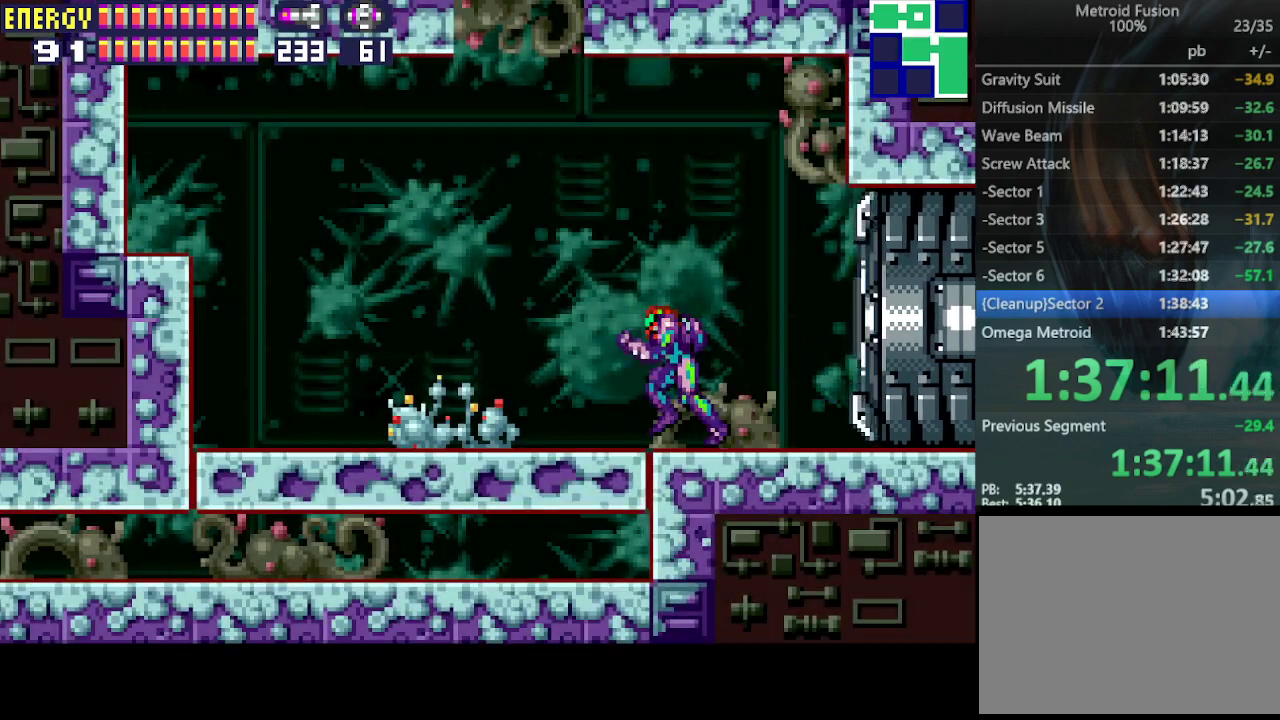
{"buttons": ["CIRCLE", "DPAD_LEFT"], "events": [[500, "CIRCLE", "down"]]}
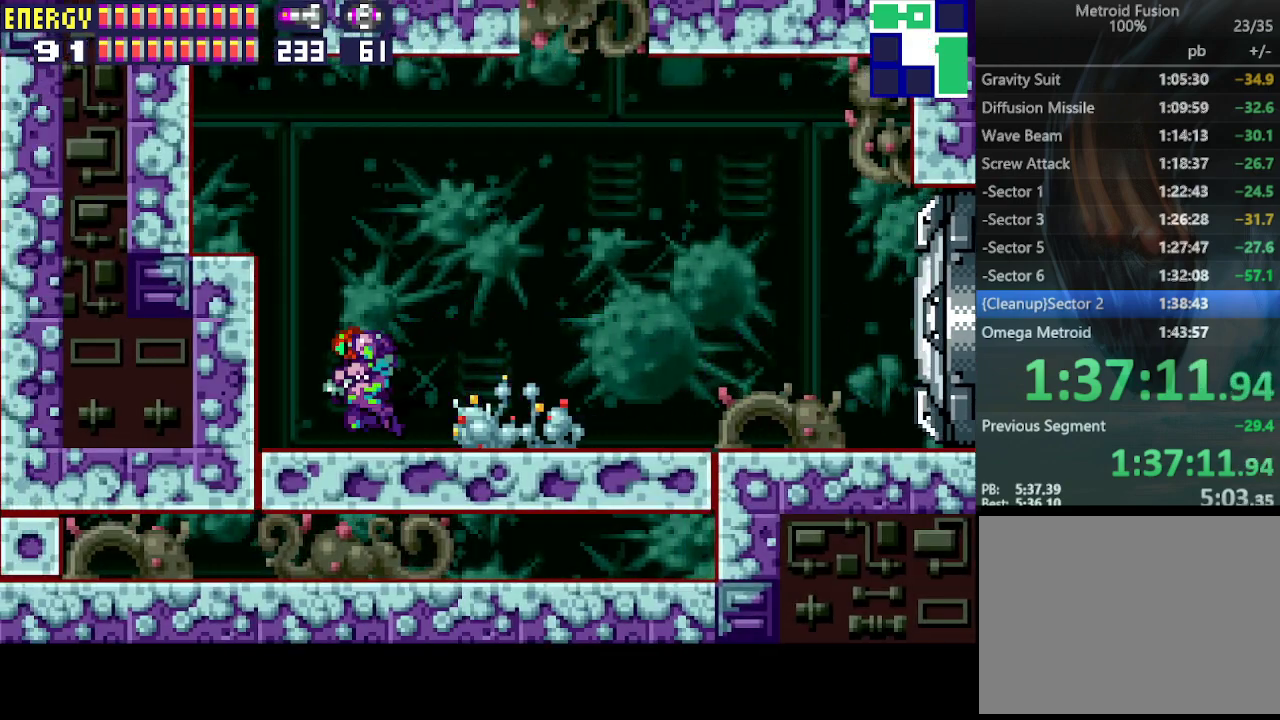
{"buttons": ["DPAD_LEFT"], "events": [[400, "CIRCLE", "up"]]}
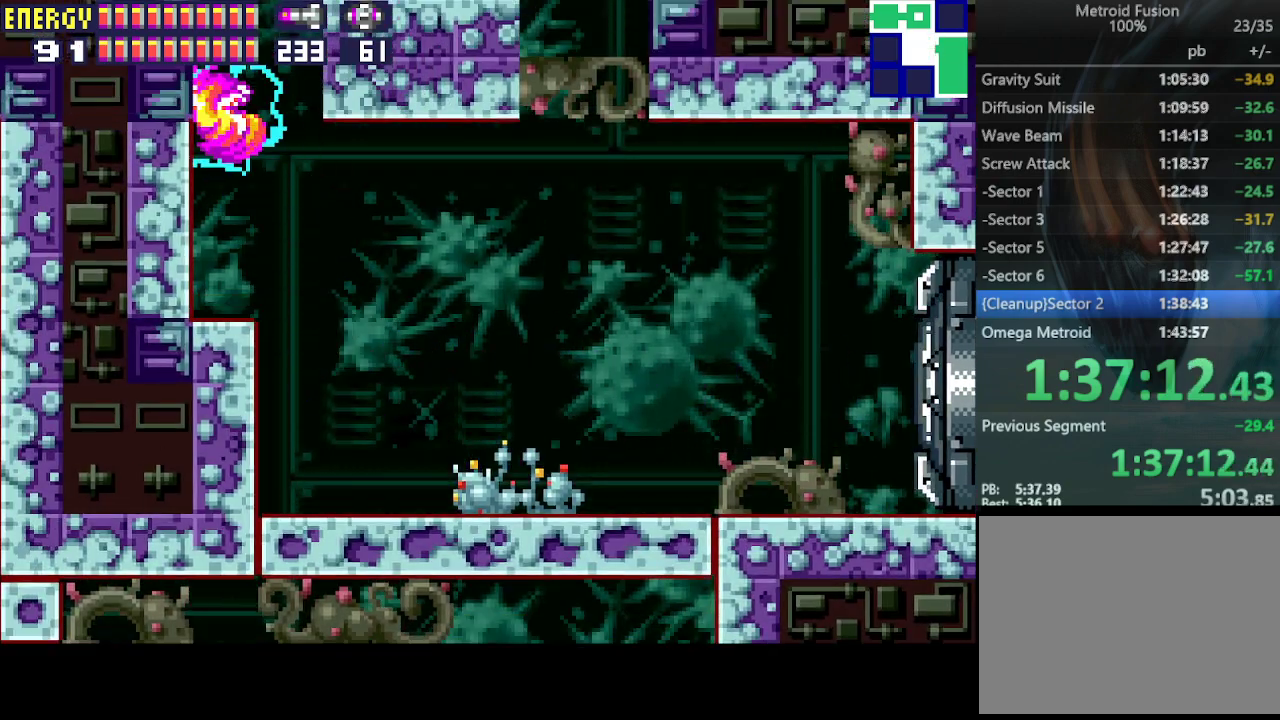
{"buttons": ["CIRCLE", "DPAD_LEFT"], "events": [[133, "CIRCLE", "down"]]}
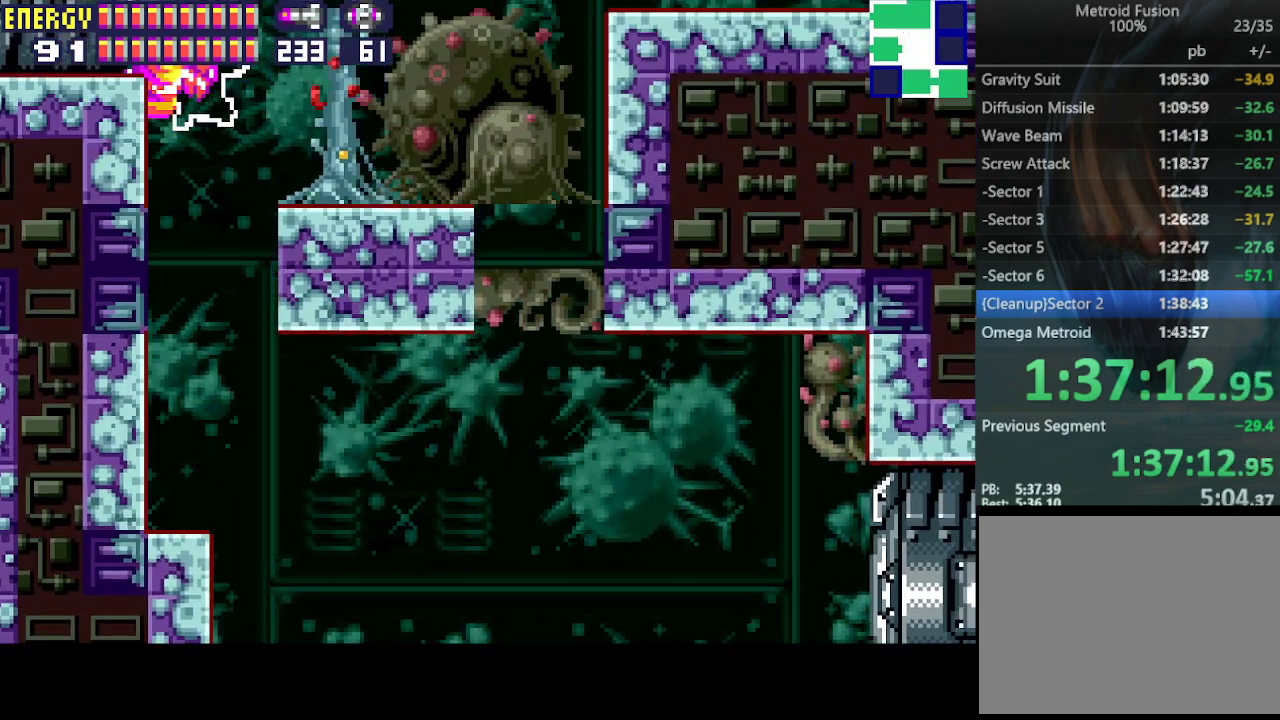
{"buttons": ["DPAD_LEFT"], "events": [[200, "CROSS", "down"], [267, "CIRCLE", "up"], [400, "CROSS", "up"]]}
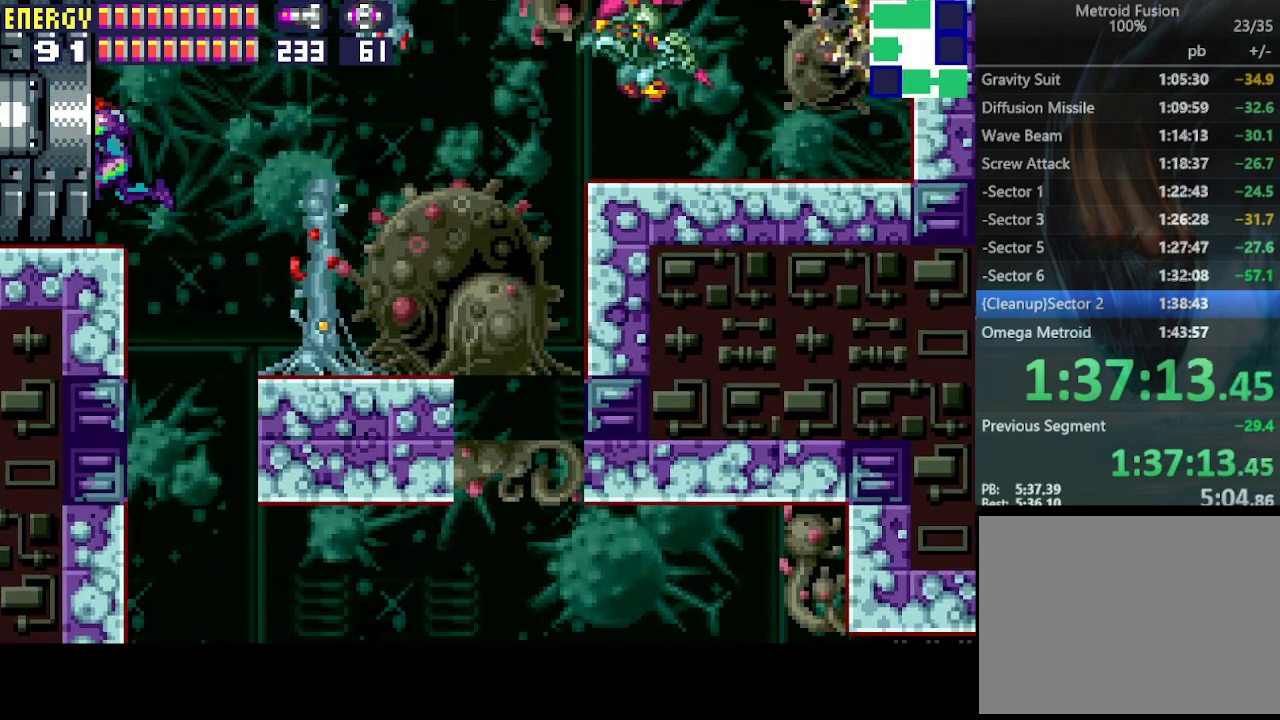
{"buttons": ["DPAD_LEFT"], "events": []}
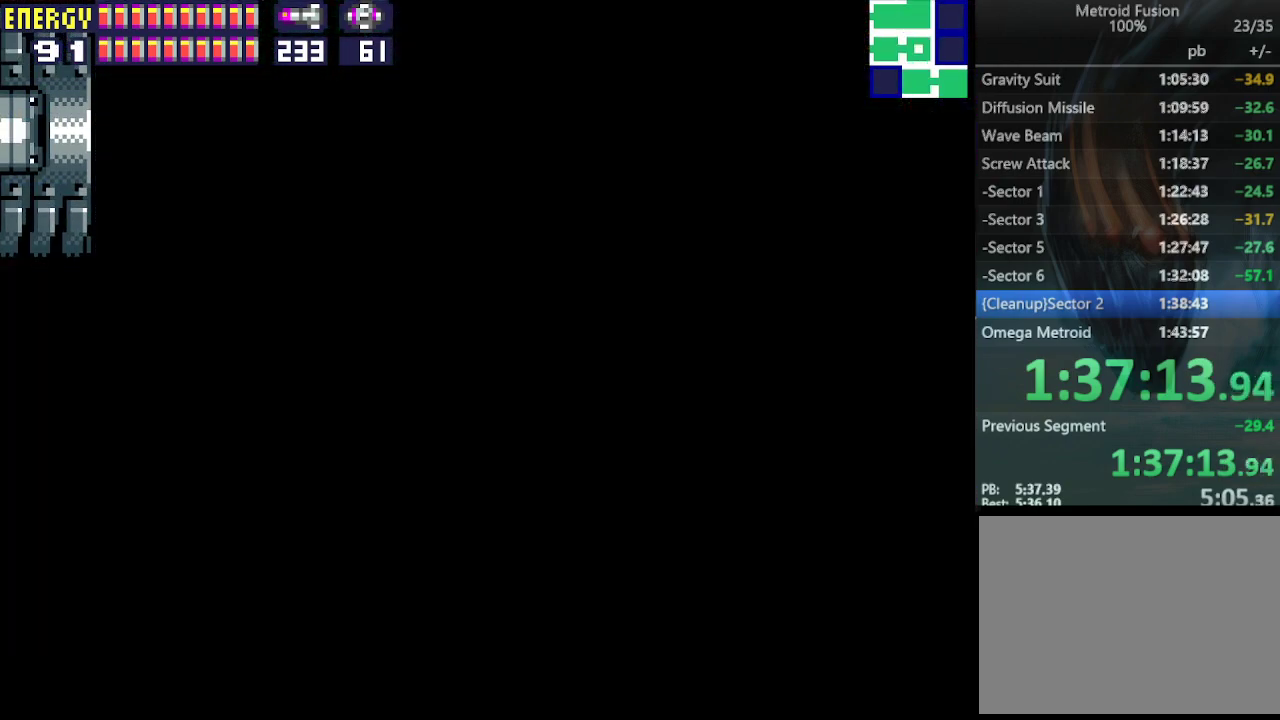
{"buttons": ["DPAD_LEFT"], "events": []}
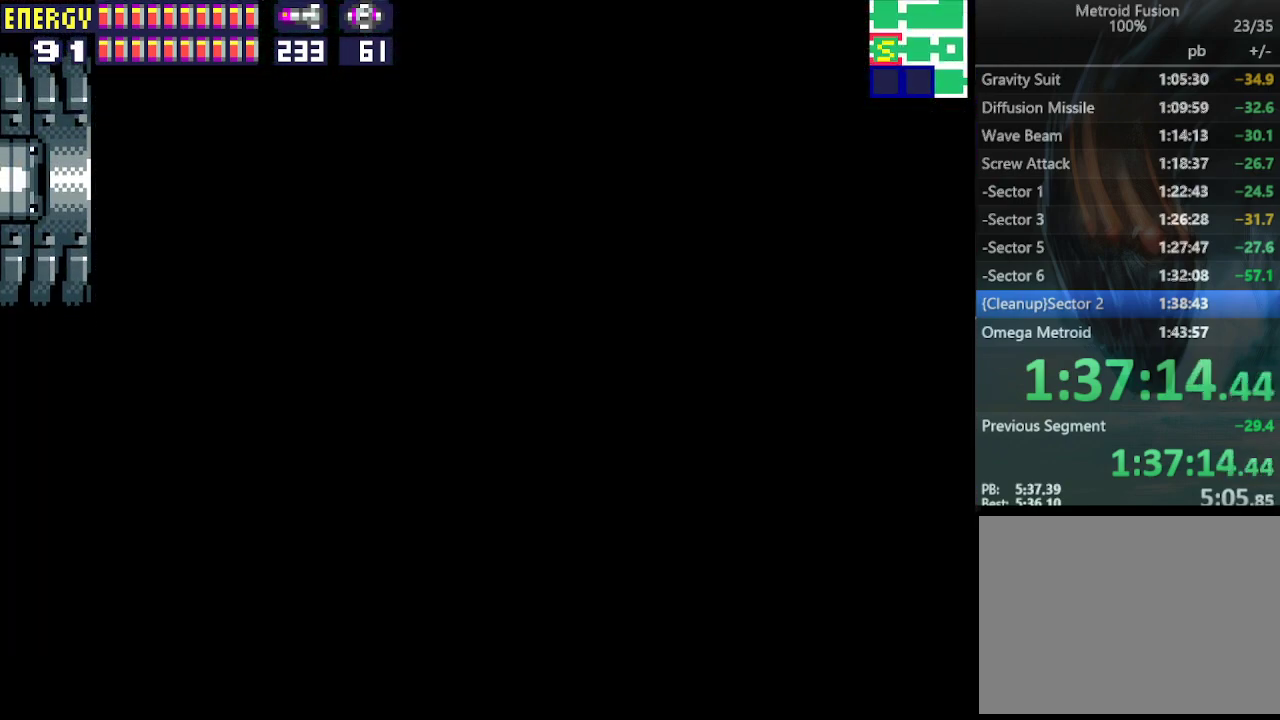
{"buttons": ["DPAD_LEFT"], "events": []}
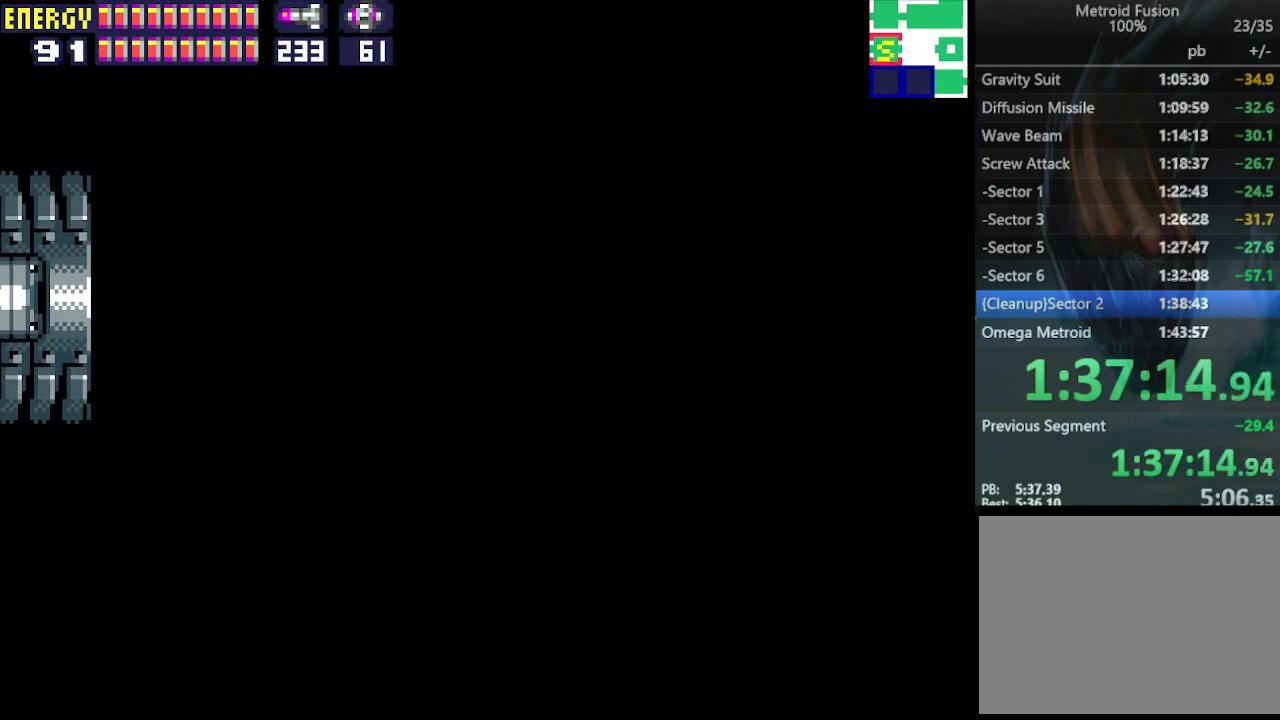
{"buttons": ["DPAD_LEFT"], "events": []}
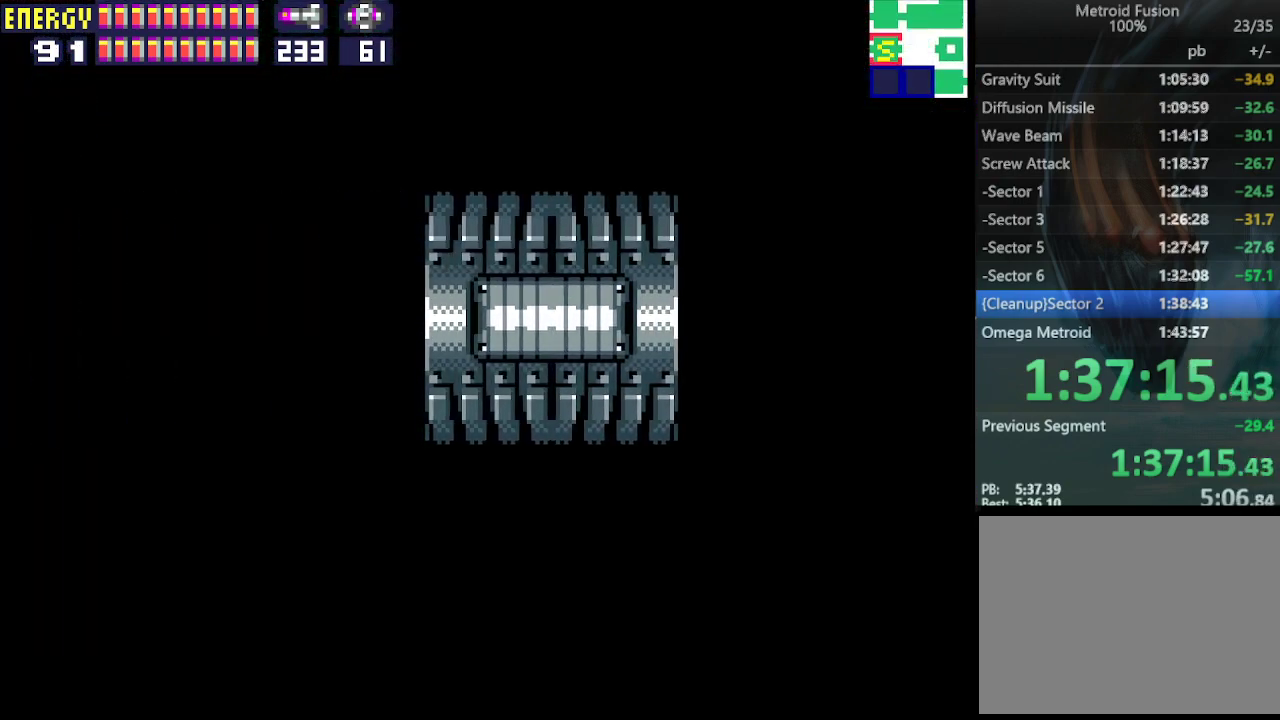
{"buttons": ["DPAD_LEFT"], "events": []}
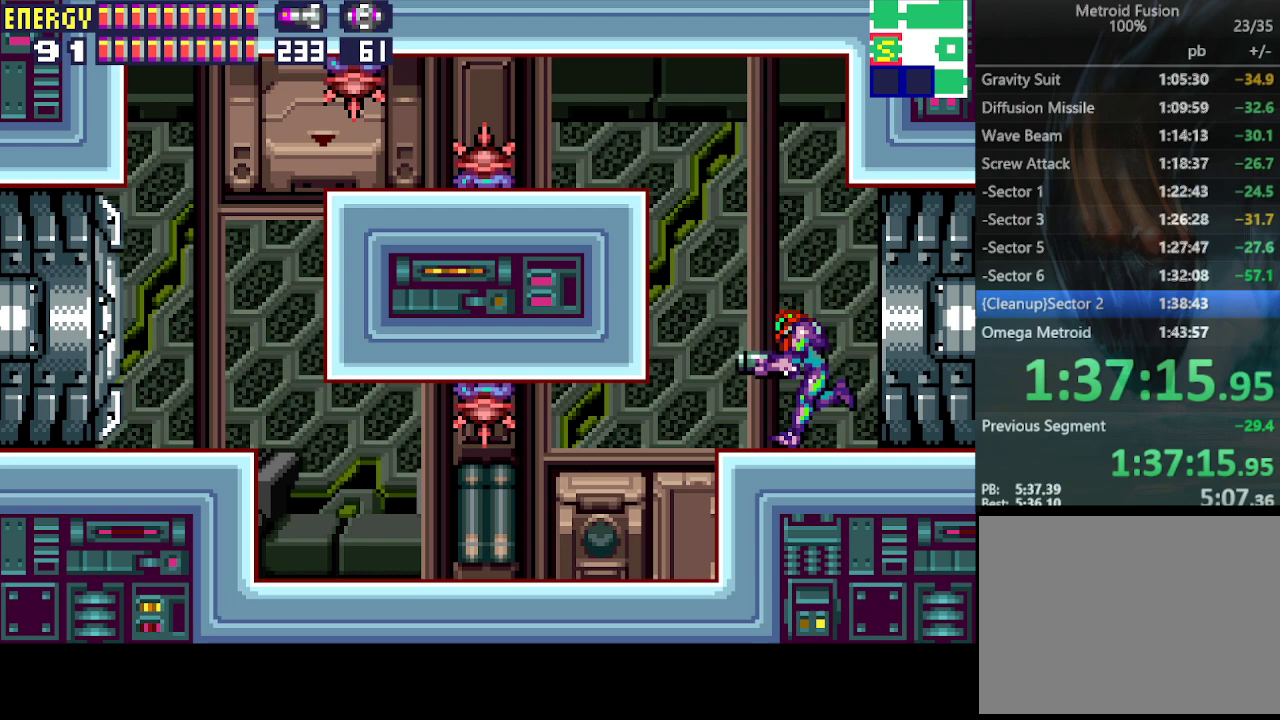
{"buttons": ["DPAD_LEFT"], "events": []}
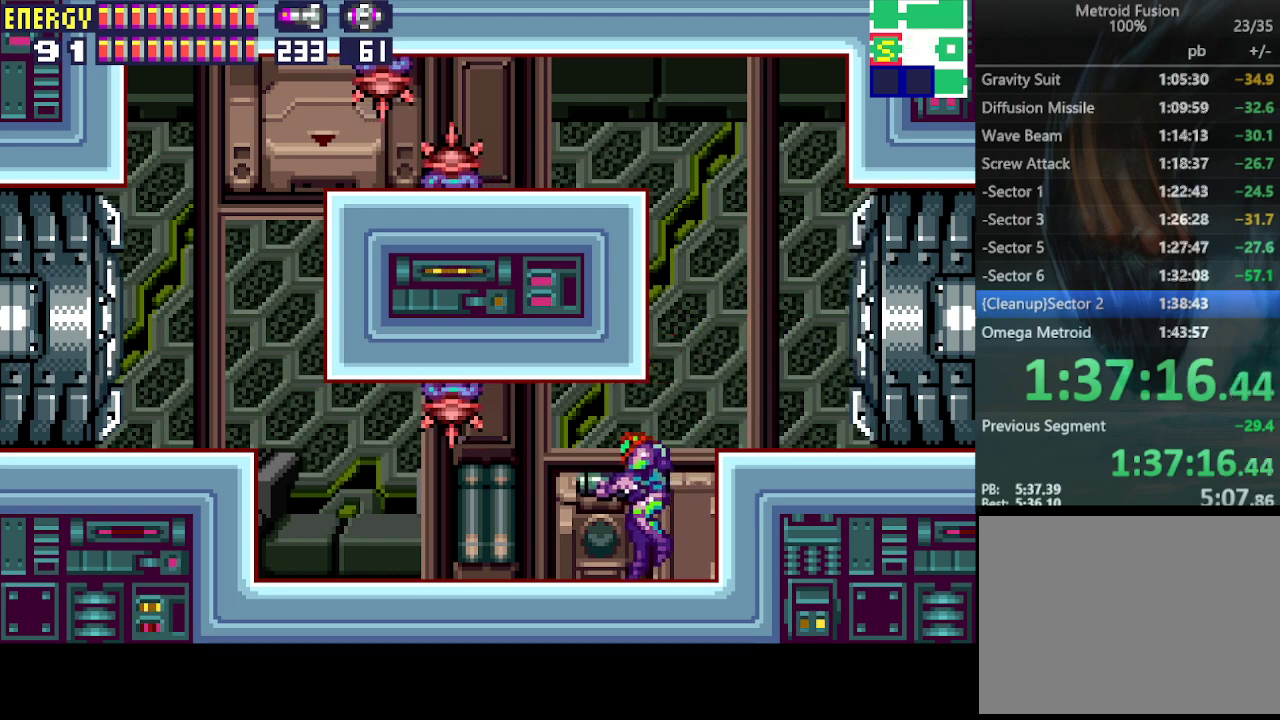
{"buttons": ["DPAD_LEFT"], "events": []}
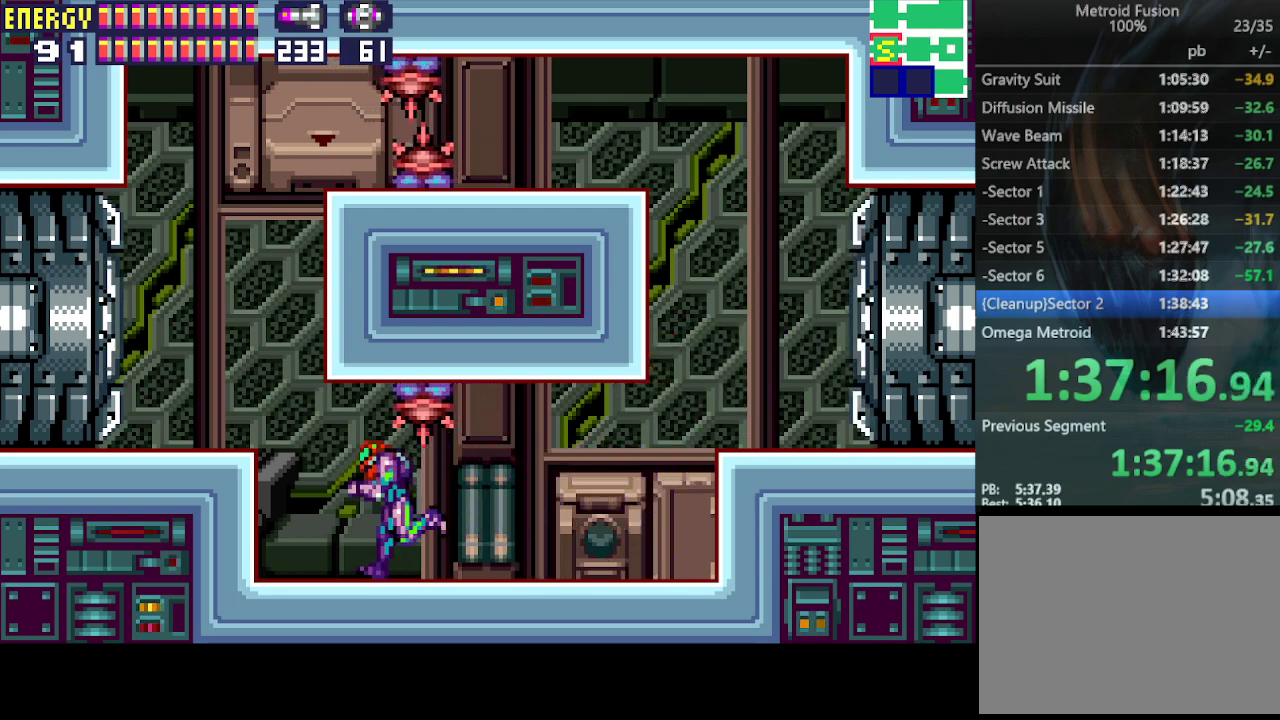
{"buttons": ["DPAD_LEFT"], "events": [[67, "CIRCLE", "down"], [267, "CROSS", "down"], [300, "CIRCLE", "up"], [433, "CROSS", "up"]]}
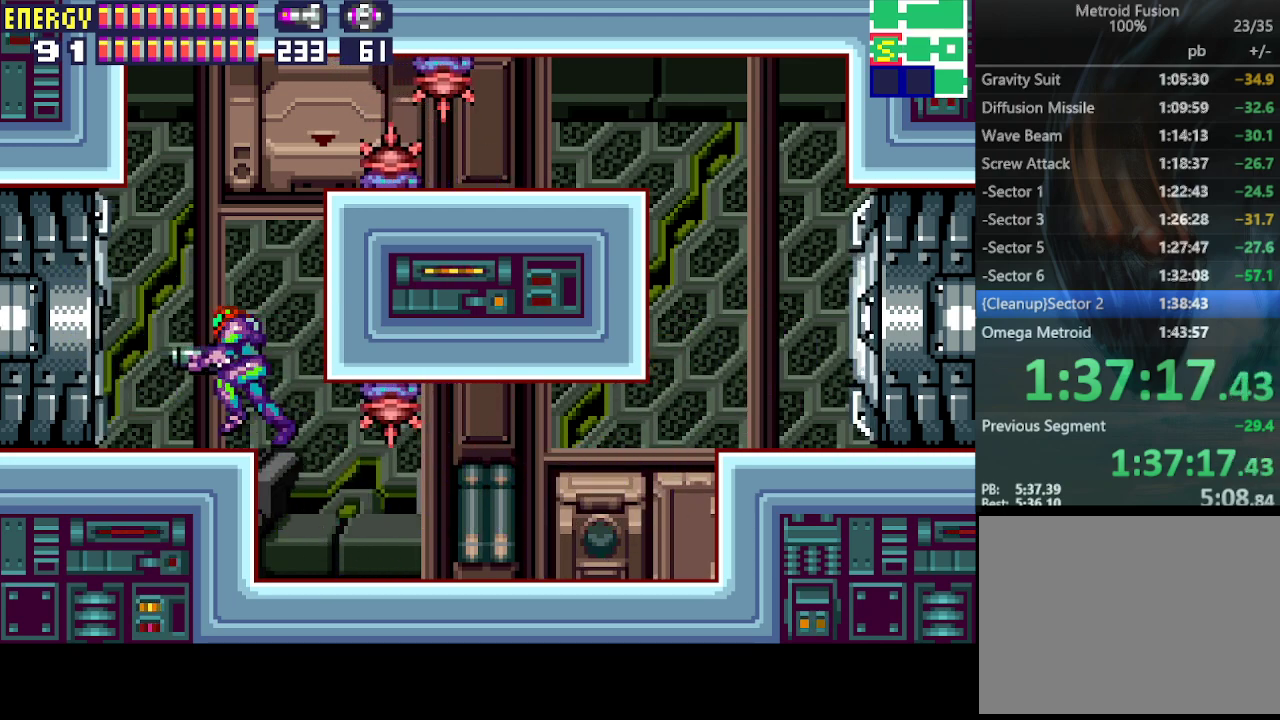
{"buttons": ["DPAD_LEFT"], "events": []}
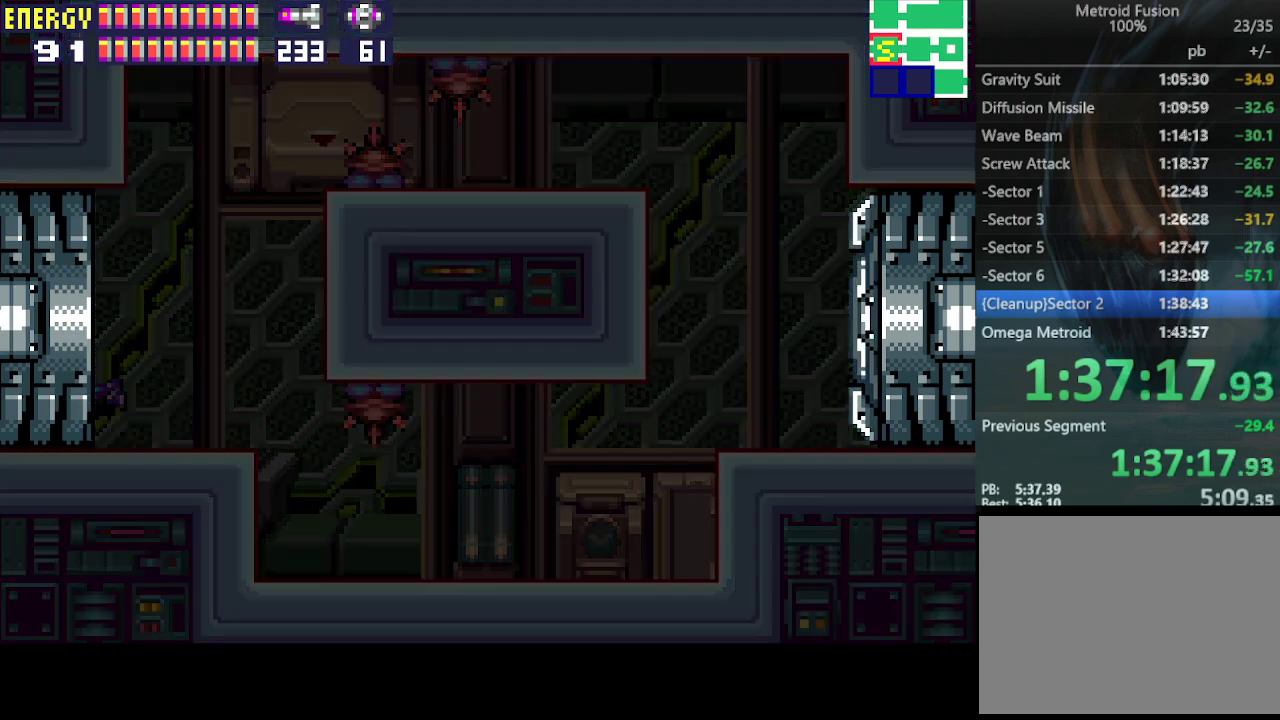
{"buttons": ["DPAD_LEFT"], "events": []}
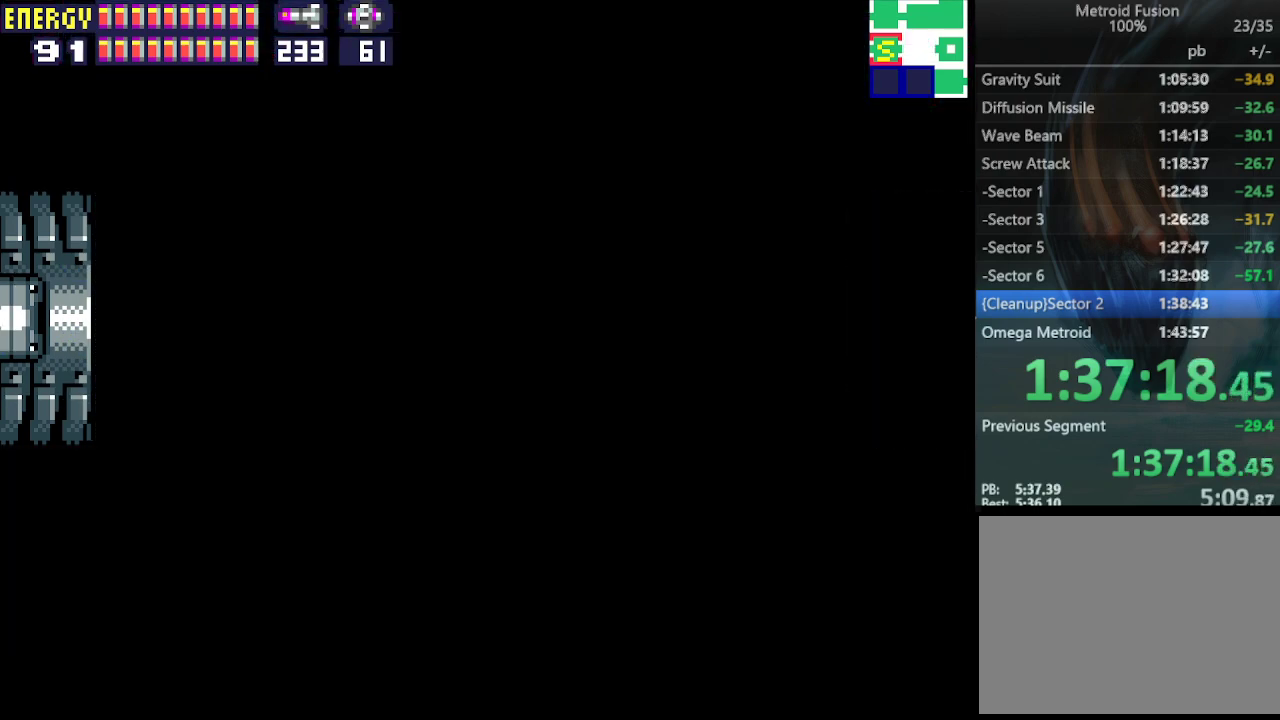
{"buttons": ["DPAD_LEFT"], "events": []}
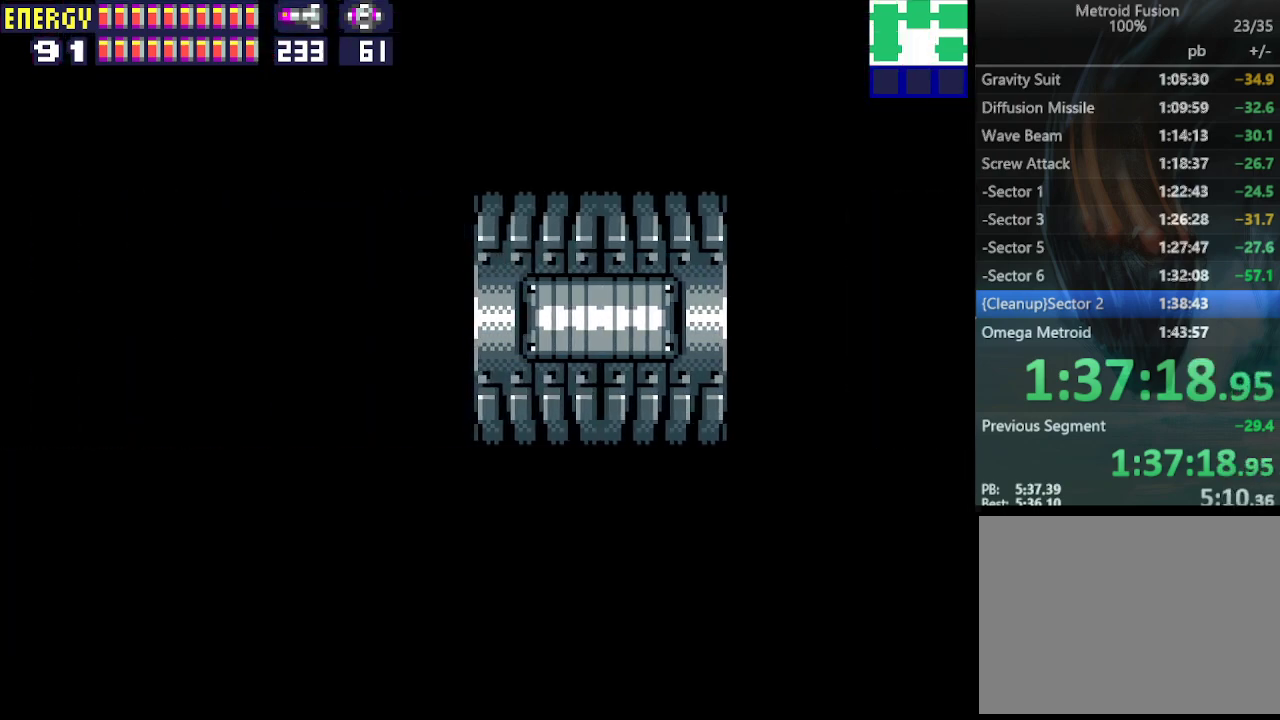
{"buttons": ["CROSS", "DPAD_LEFT"], "events": [[167, "CROSS", "down"], [233, "CROSS", "up"], [300, "CROSS", "down"], [367, "CROSS", "up"], [433, "CROSS", "down"]]}
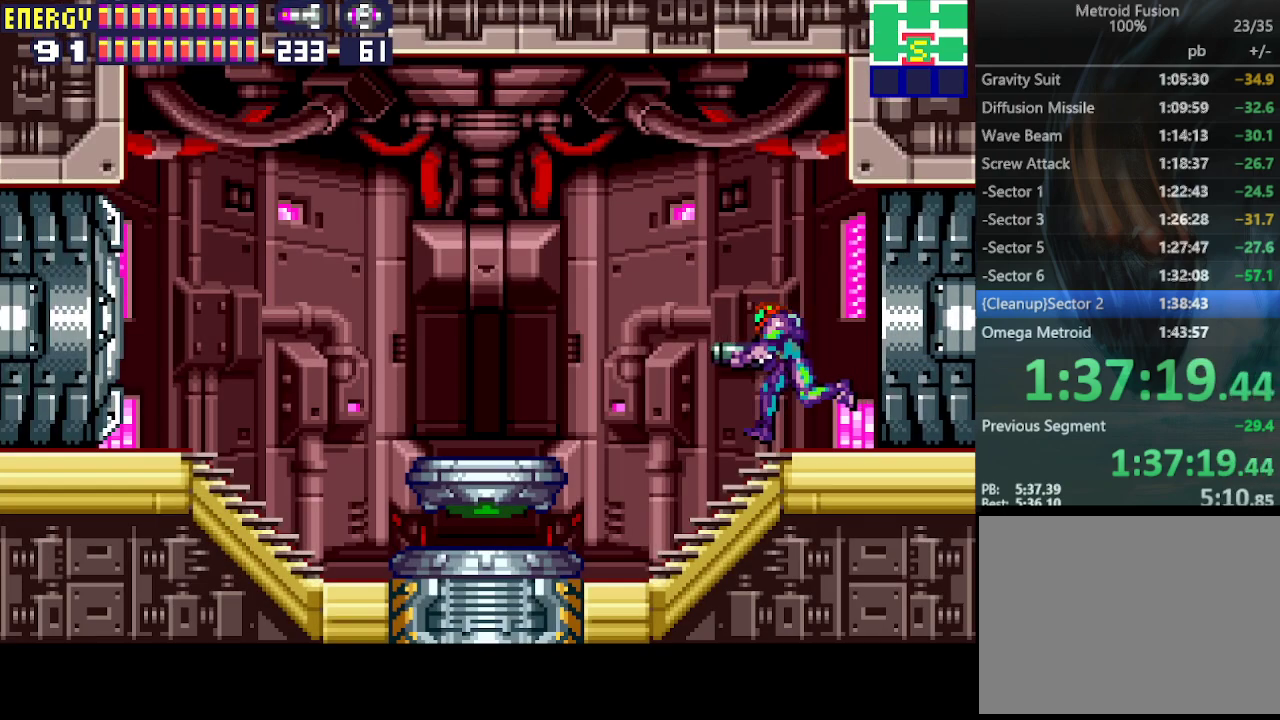
{"buttons": ["DPAD_LEFT"], "events": [[33, "CROSS", "up"], [67, "CROSS", "down"], [167, "CROSS", "up"], [233, "CROSS", "down"], [467, "CROSS", "up"]]}
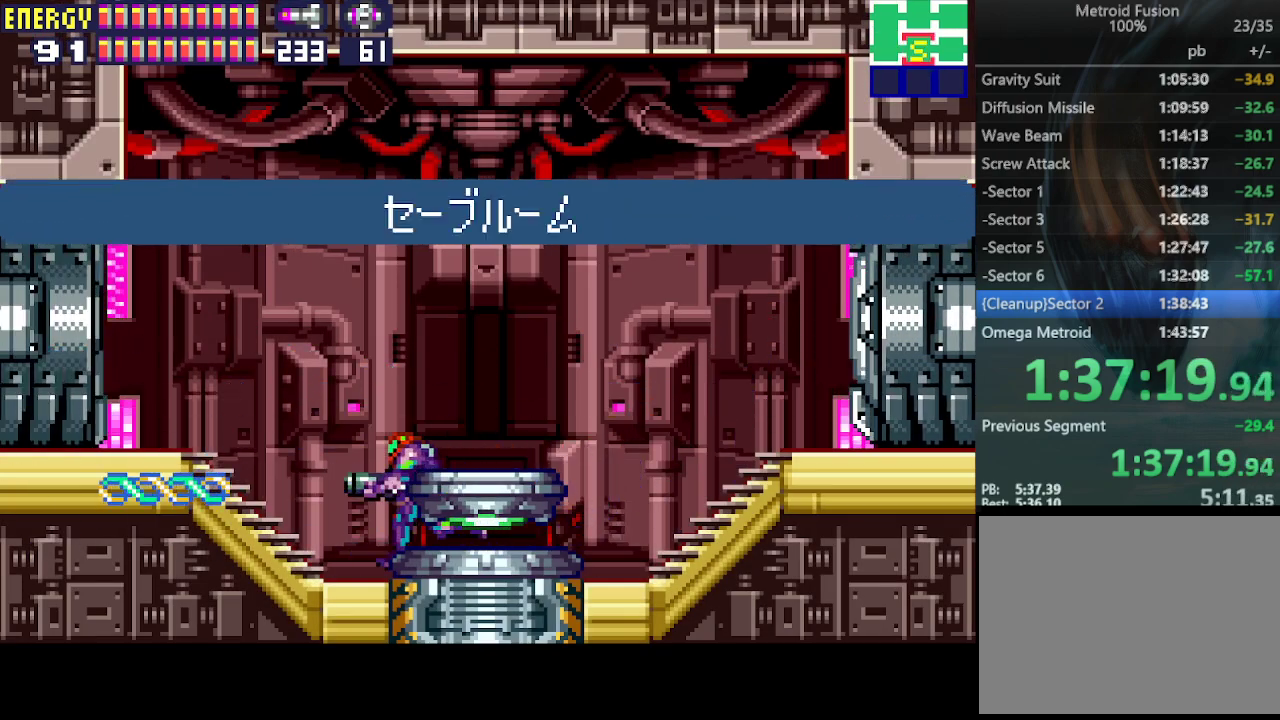
{"buttons": ["DPAD_LEFT"], "events": []}
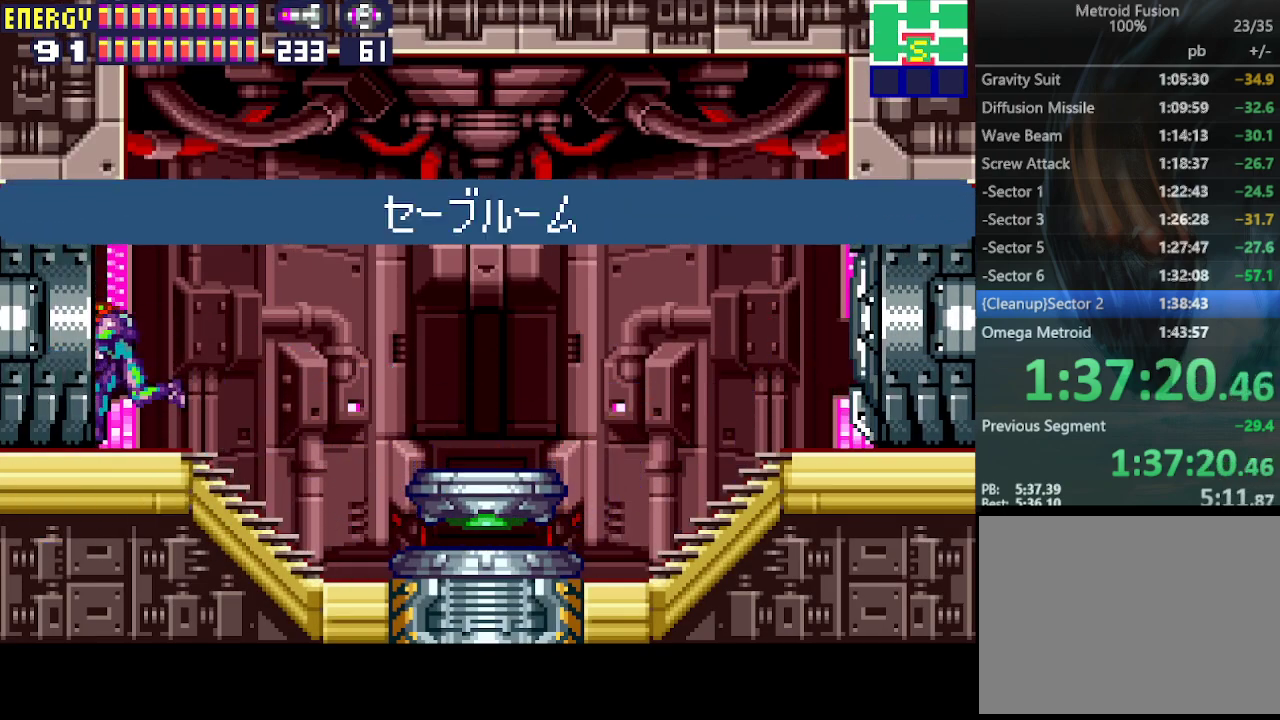
{"buttons": ["DPAD_LEFT"], "events": []}
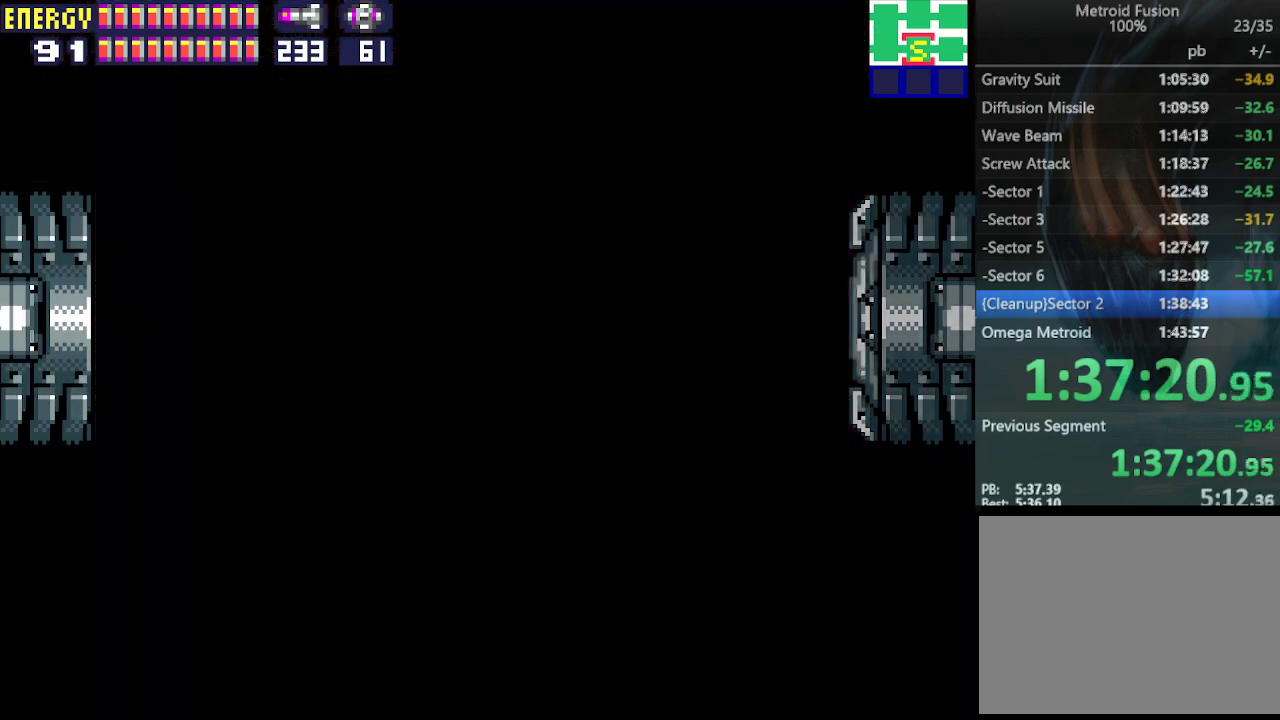
{"buttons": ["DPAD_LEFT"], "events": []}
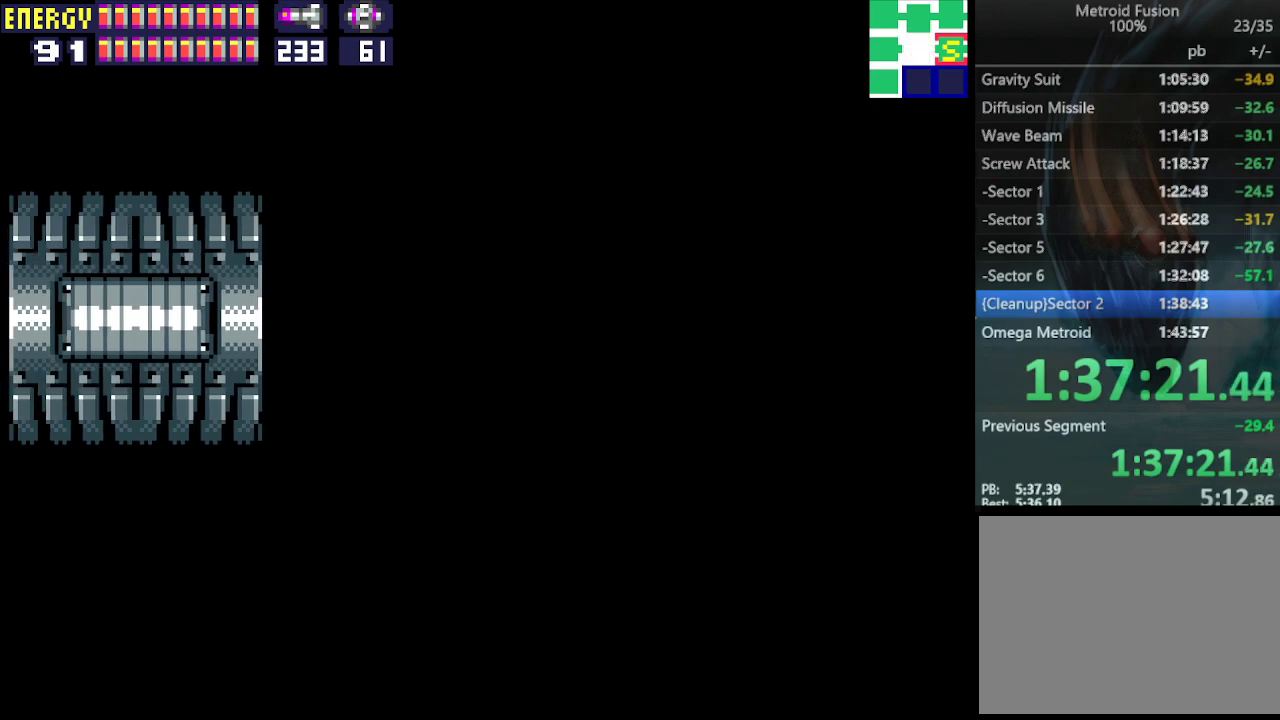
{"buttons": ["DPAD_LEFT"], "events": []}
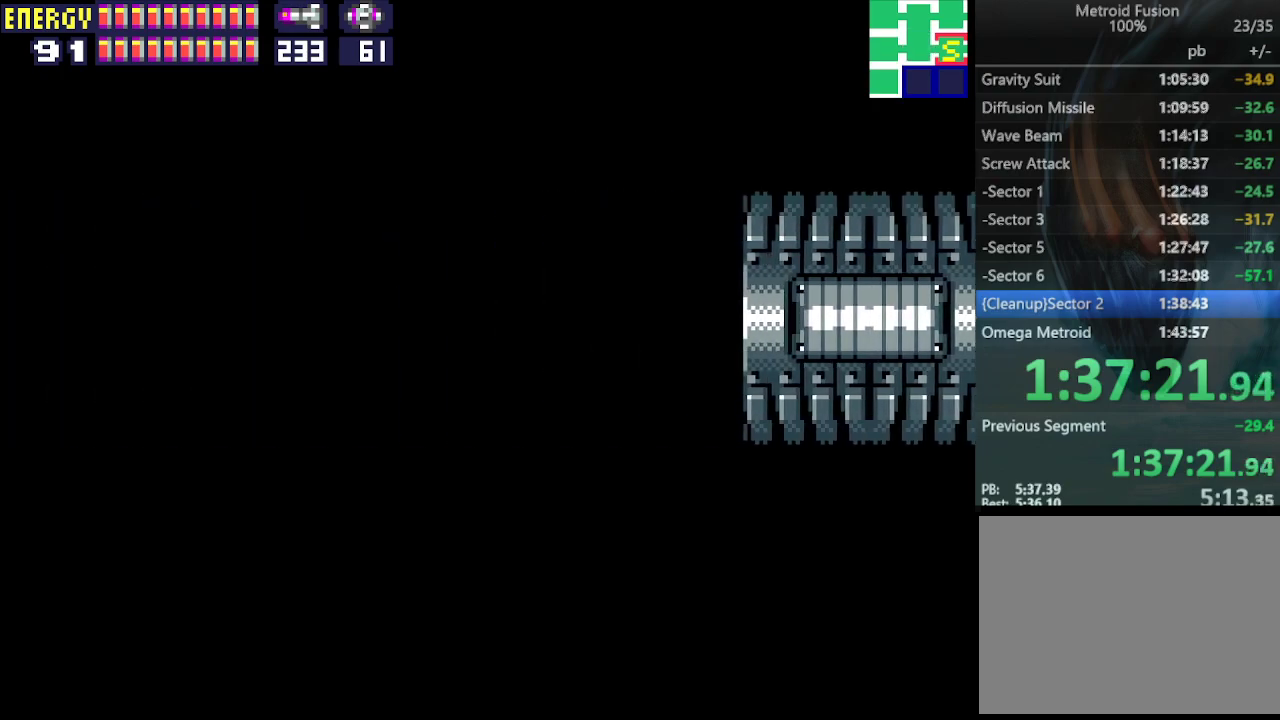
{"buttons": ["CIRCLE", "DPAD_LEFT"], "events": [[467, "CIRCLE", "down"]]}
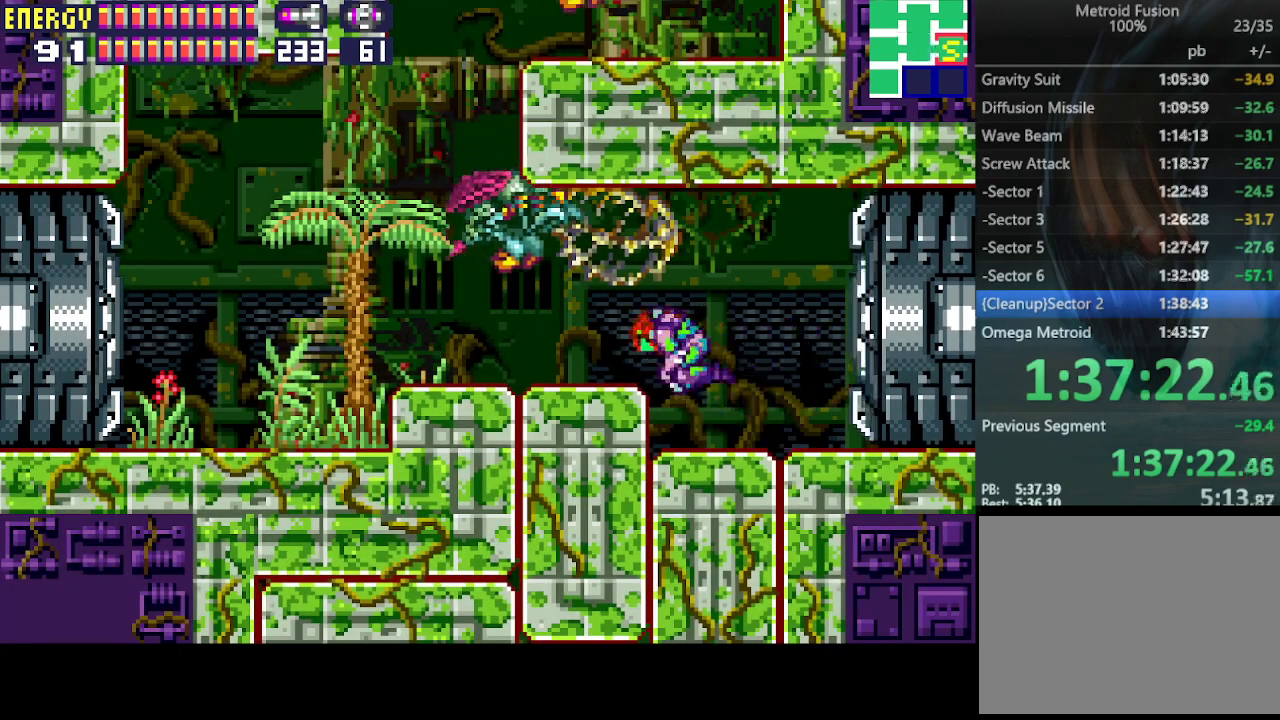
{"buttons": ["DPAD_LEFT"], "events": [[233, "CIRCLE", "up"]]}
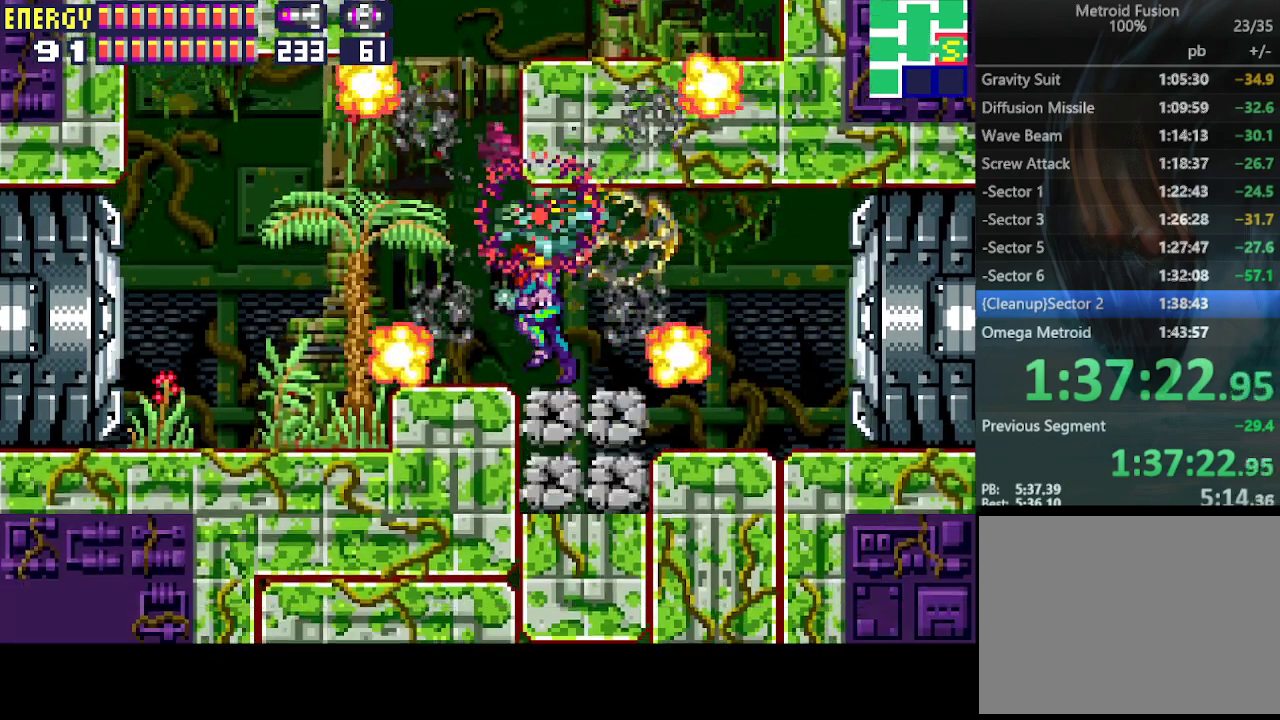
{"buttons": ["CIRCLE", "DPAD_LEFT"], "events": [[133, "CIRCLE", "down"], [167, "DPAD_LEFT", "up"], [233, "DPAD_RIGHT", "down"], [300, "DPAD_RIGHT", "up"], [400, "DPAD_LEFT", "down"]]}
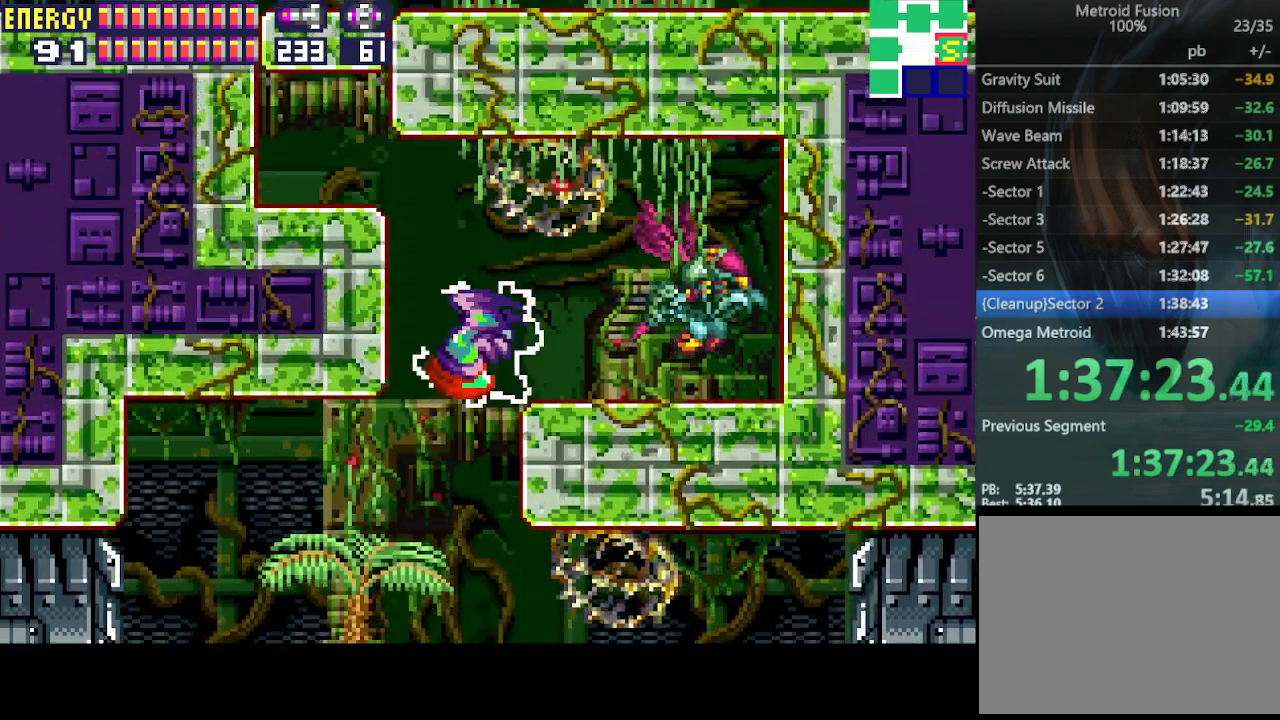
{"buttons": ["CIRCLE", "DPAD_LEFT"], "events": [[267, "CIRCLE", "up"], [400, "CIRCLE", "down"]]}
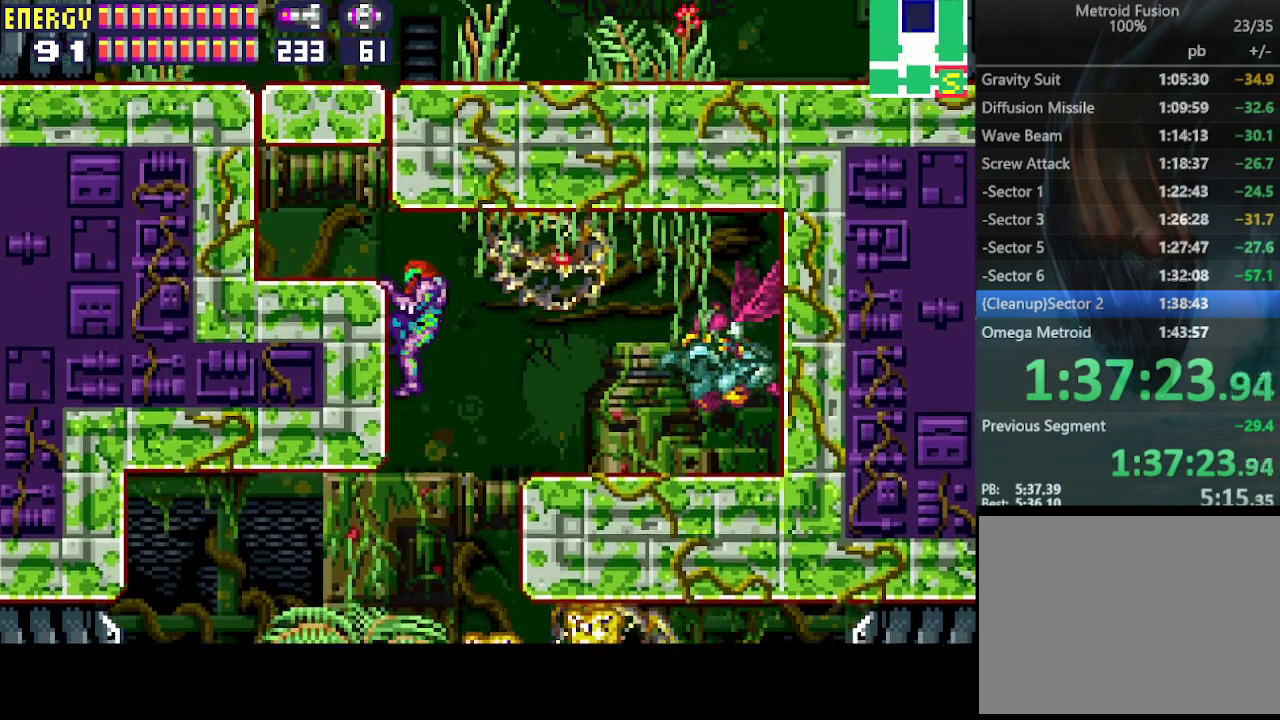
{"buttons": [], "events": [[100, "CIRCLE", "up"], [267, "DPAD_LEFT", "up"], [300, "DPAD_UP", "down"], [400, "CROSS", "down"], [467, "CROSS", "up"], [500, "DPAD_UP", "up"]]}
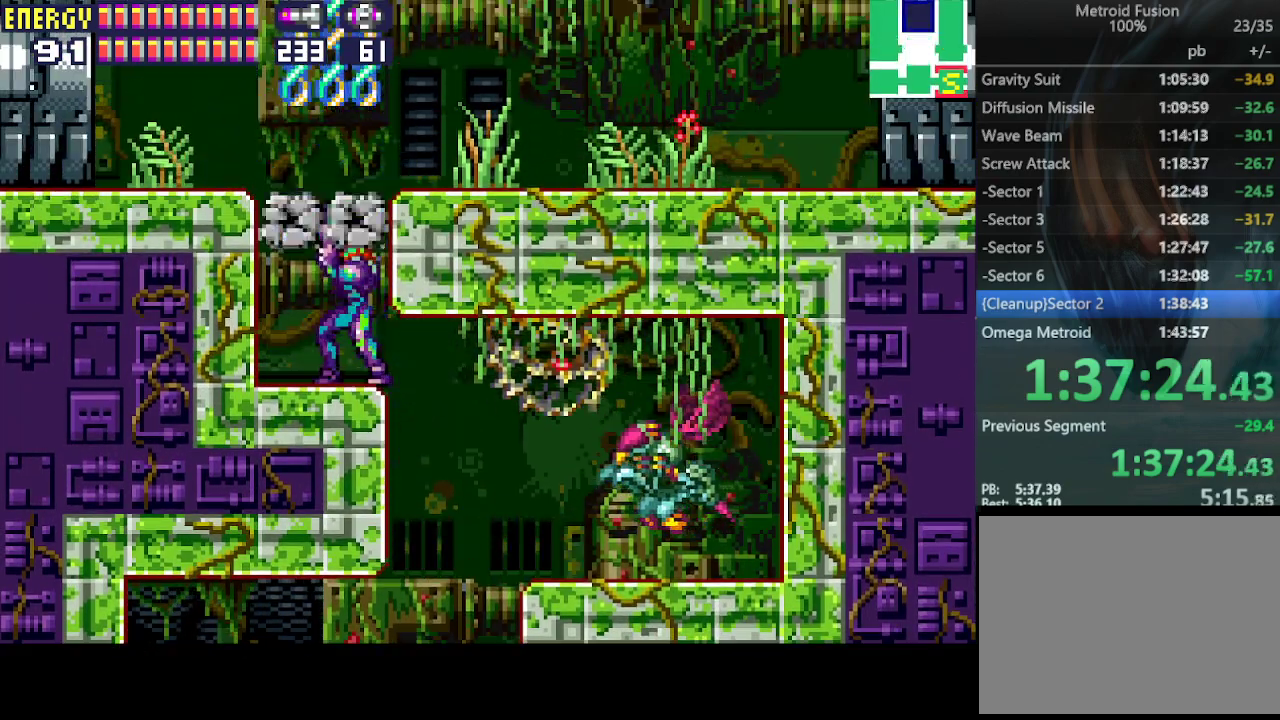
{"buttons": ["CROSS", "DPAD_RIGHT"], "events": [[33, "CIRCLE", "down"], [67, "DPAD_RIGHT", "down"], [267, "CIRCLE", "up"], [467, "CROSS", "down"]]}